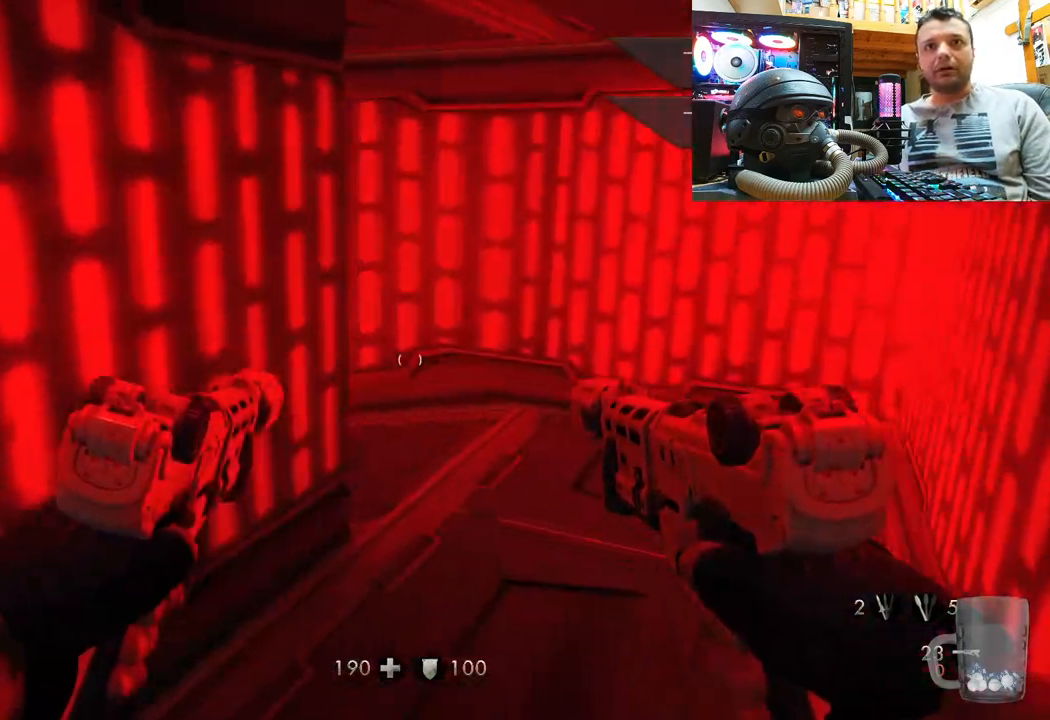
Gameplay with a controller (PlayStation layout); each line is a JSON object with the inputs held at the frame after it. "events" lists button and stick changes between this image and that frame as [ms after this image, input, new state], when the widget could be followed in between. Not read: R1.
{"buttons": [], "left_stick": "right", "right_stick": "up-left", "events": [[350, "left_stick", "right"], [467, "right_stick", "up-left"]]}
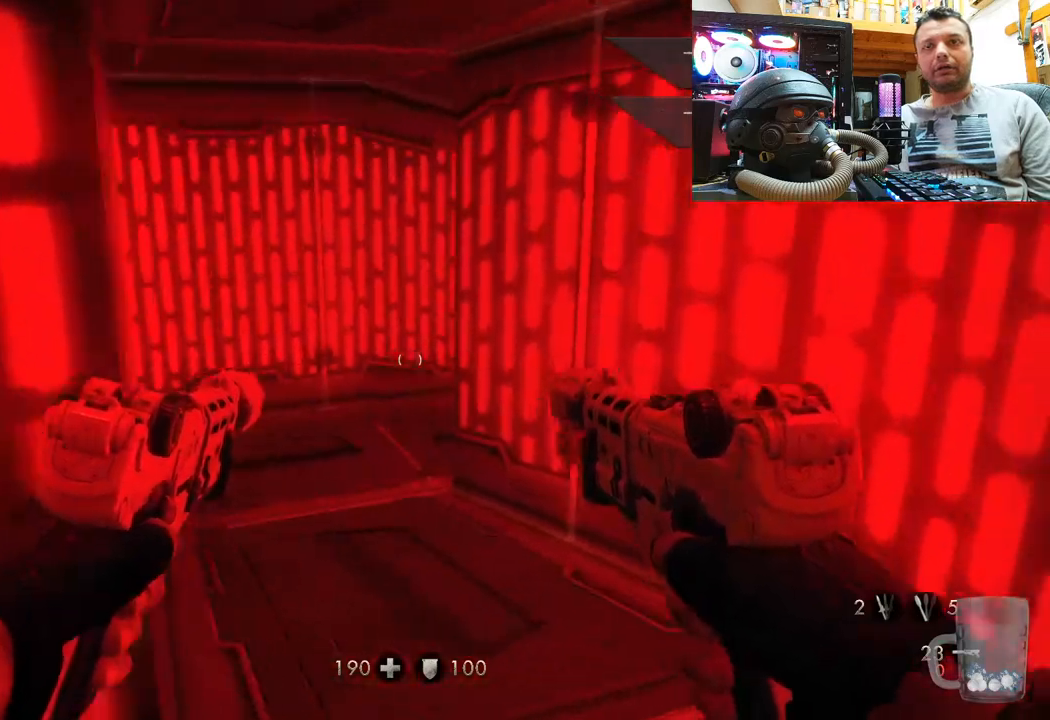
{"buttons": [], "left_stick": "up", "right_stick": "up-left", "events": [[50, "left_stick", "up-right"], [183, "left_stick", "center"], [333, "left_stick", "up"], [367, "right_stick", "center"], [467, "right_stick", "up-left"]]}
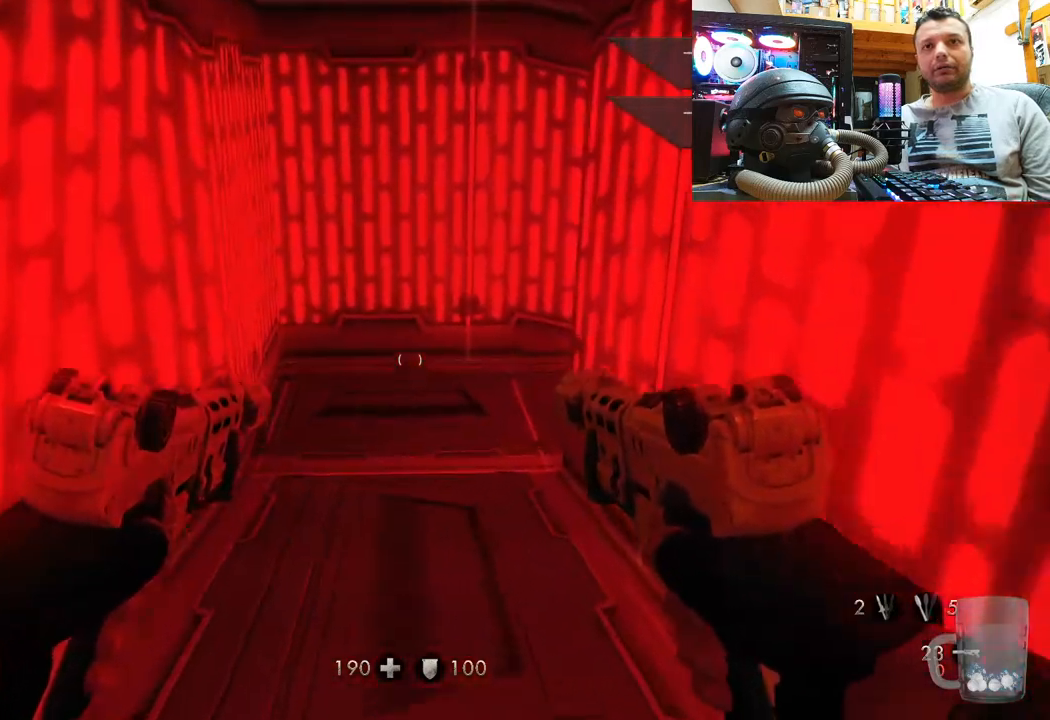
{"buttons": [], "left_stick": "up-left", "right_stick": "right", "events": [[200, "right_stick", "right"], [400, "left_stick", "up-left"]]}
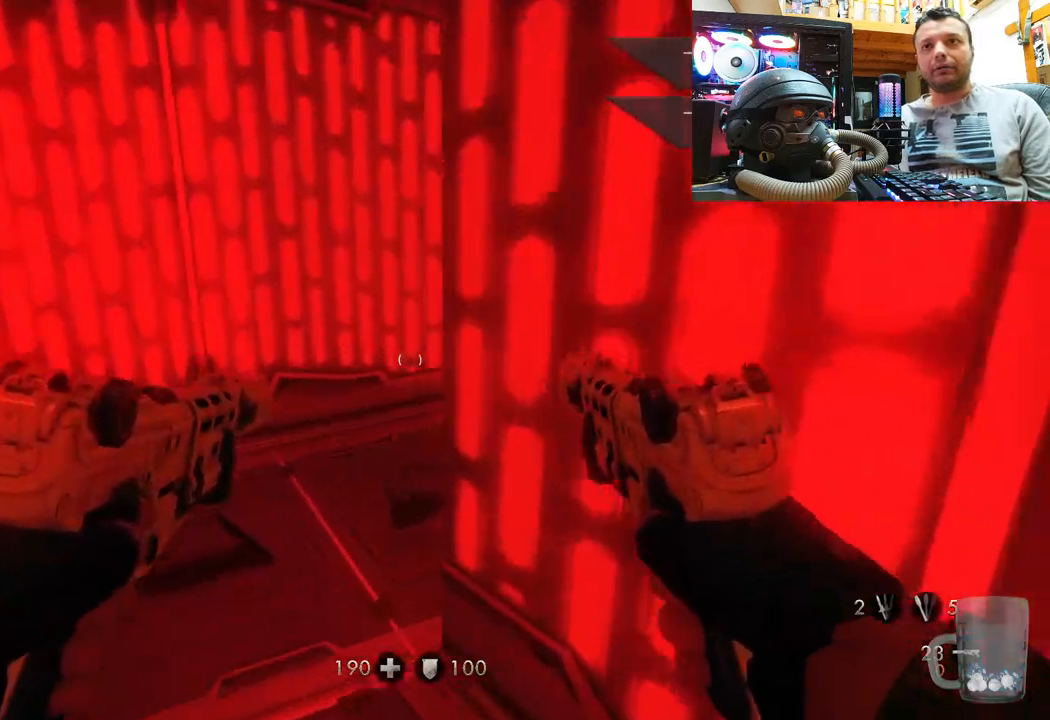
{"buttons": [], "left_stick": "up-left", "right_stick": "right", "events": [[50, "right_stick", "up-right"], [100, "right_stick", "right"]]}
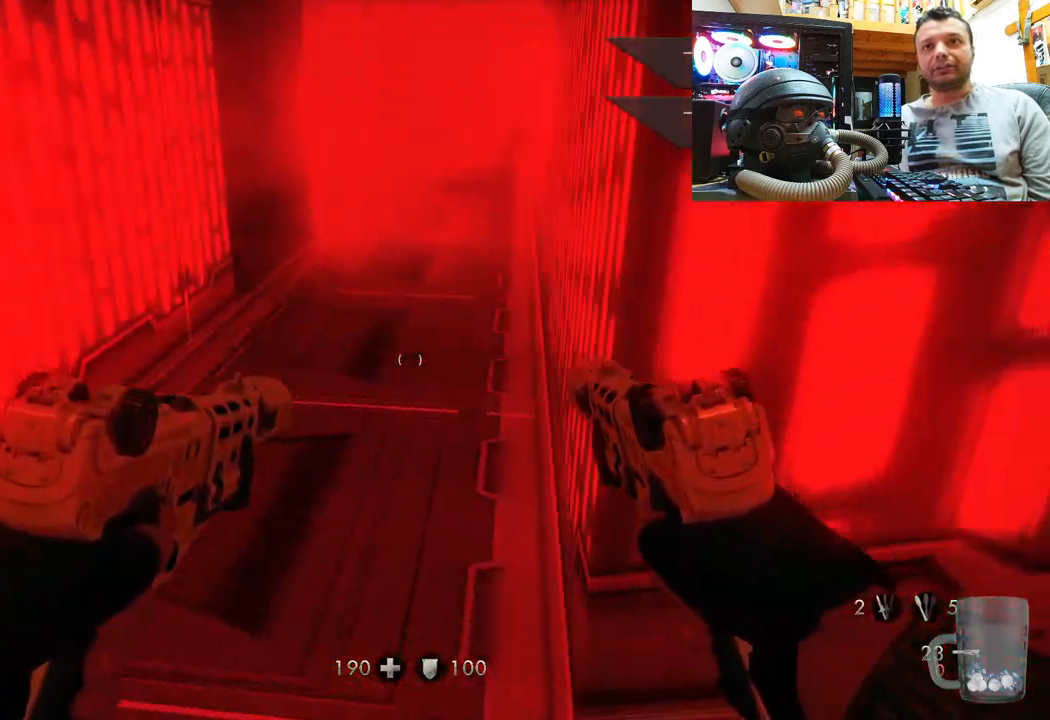
{"buttons": [], "left_stick": "up", "right_stick": "down-left", "events": [[50, "right_stick", "center"], [67, "left_stick", "up"], [433, "right_stick", "left"], [483, "right_stick", "down-left"]]}
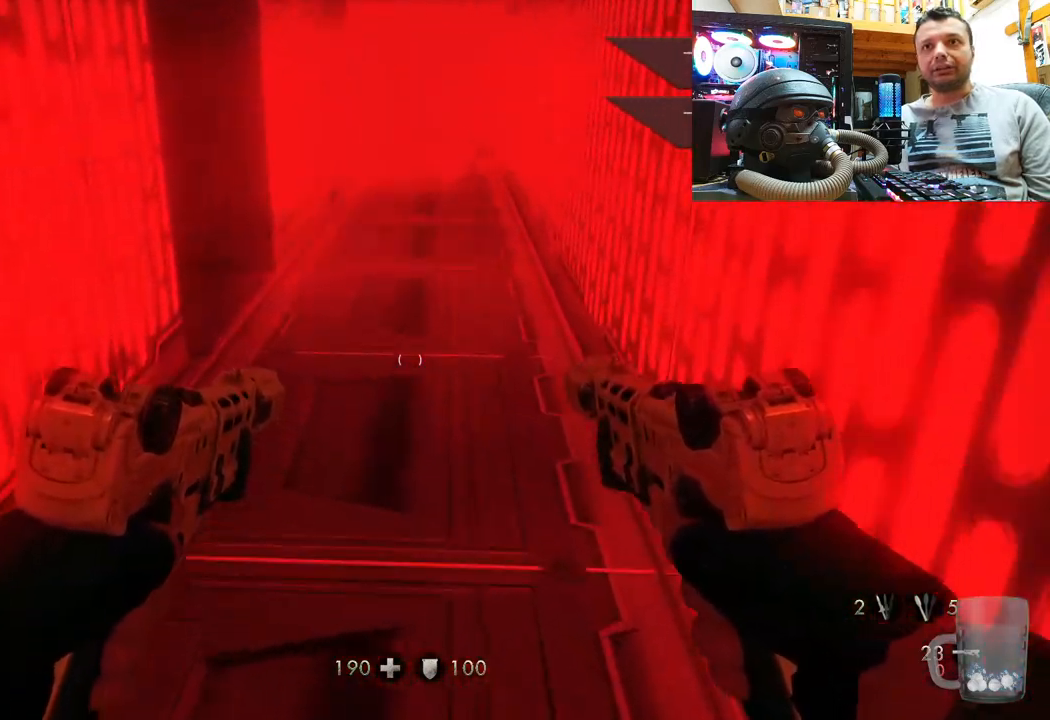
{"buttons": [], "left_stick": "up", "right_stick": "left", "events": [[100, "right_stick", "down"], [283, "right_stick", "up-left"], [300, "left_stick", "center"], [417, "left_stick", "up"], [417, "right_stick", "center"], [500, "right_stick", "left"]]}
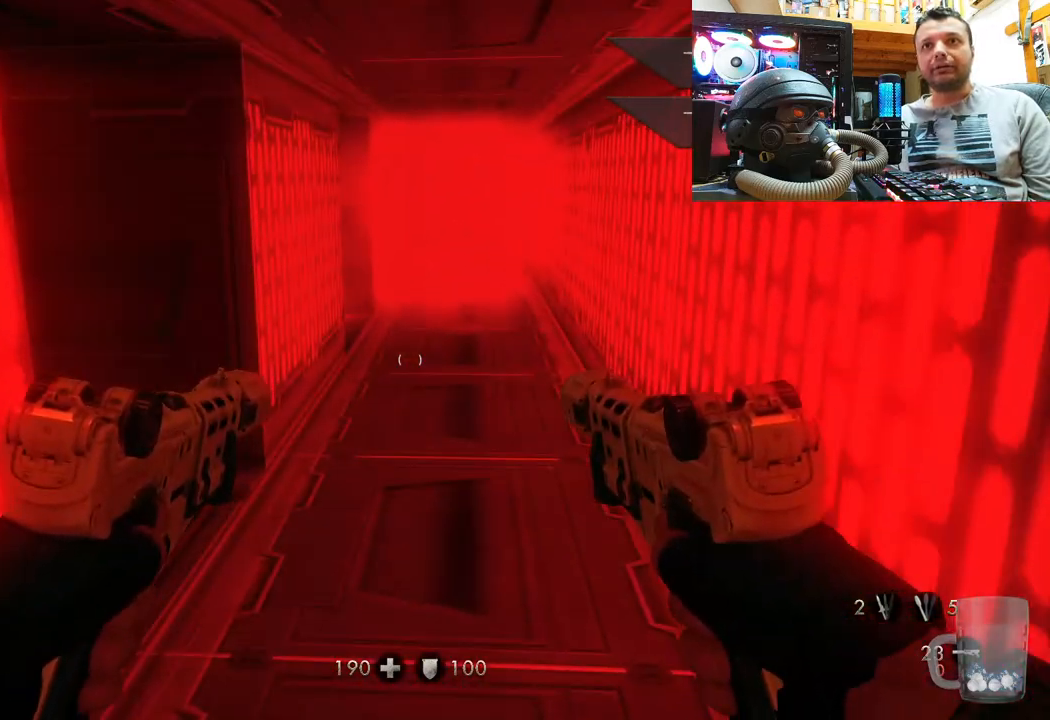
{"buttons": [], "left_stick": "right", "right_stick": "left", "events": [[133, "left_stick", "right"]]}
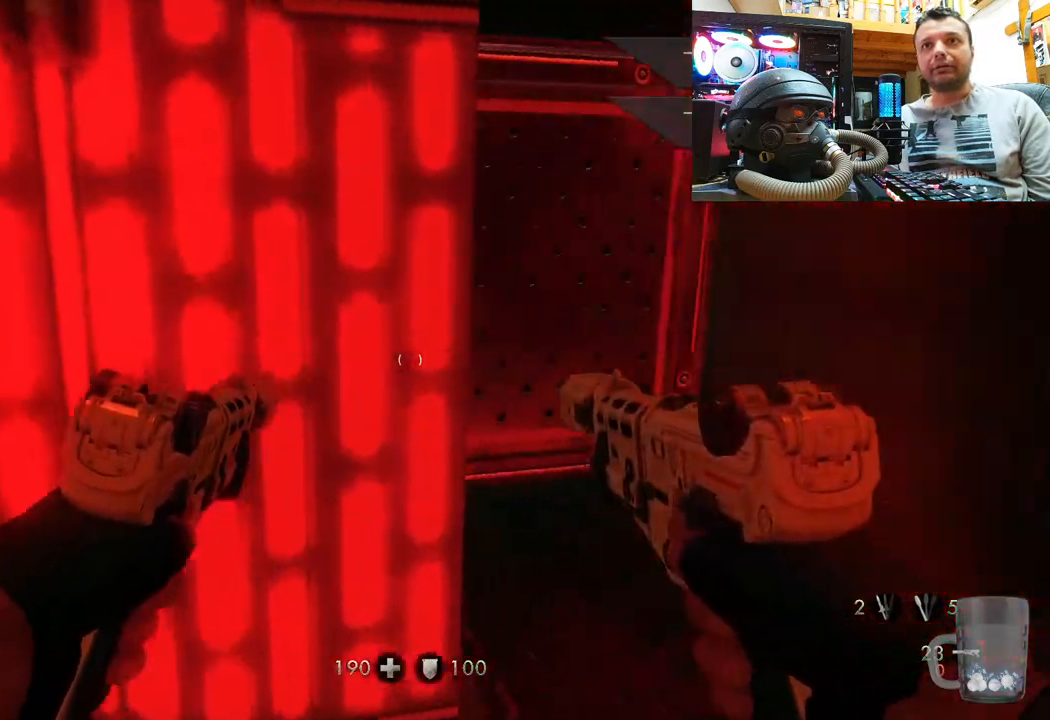
{"buttons": [], "left_stick": "up", "right_stick": "left", "events": [[17, "left_stick", "up-right"], [50, "right_stick", "center"], [200, "left_stick", "center"], [433, "left_stick", "up"], [500, "right_stick", "left"]]}
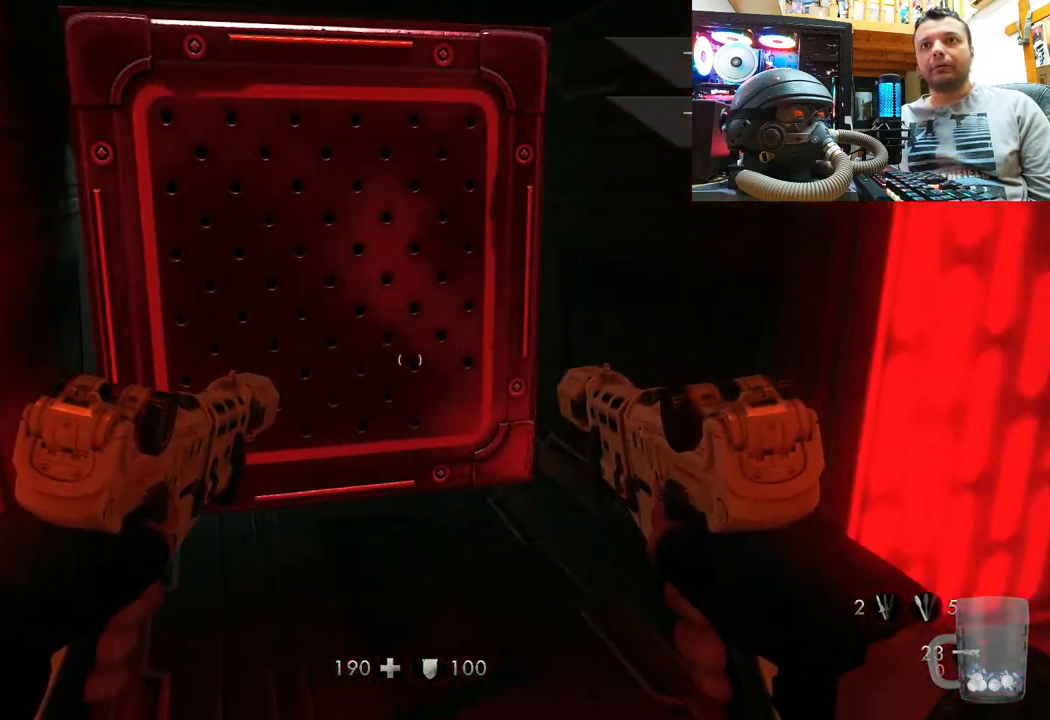
{"buttons": [], "left_stick": "right", "right_stick": "right", "events": [[67, "right_stick", "down-left"], [217, "right_stick", "right"], [233, "left_stick", "down-right"], [483, "left_stick", "right"]]}
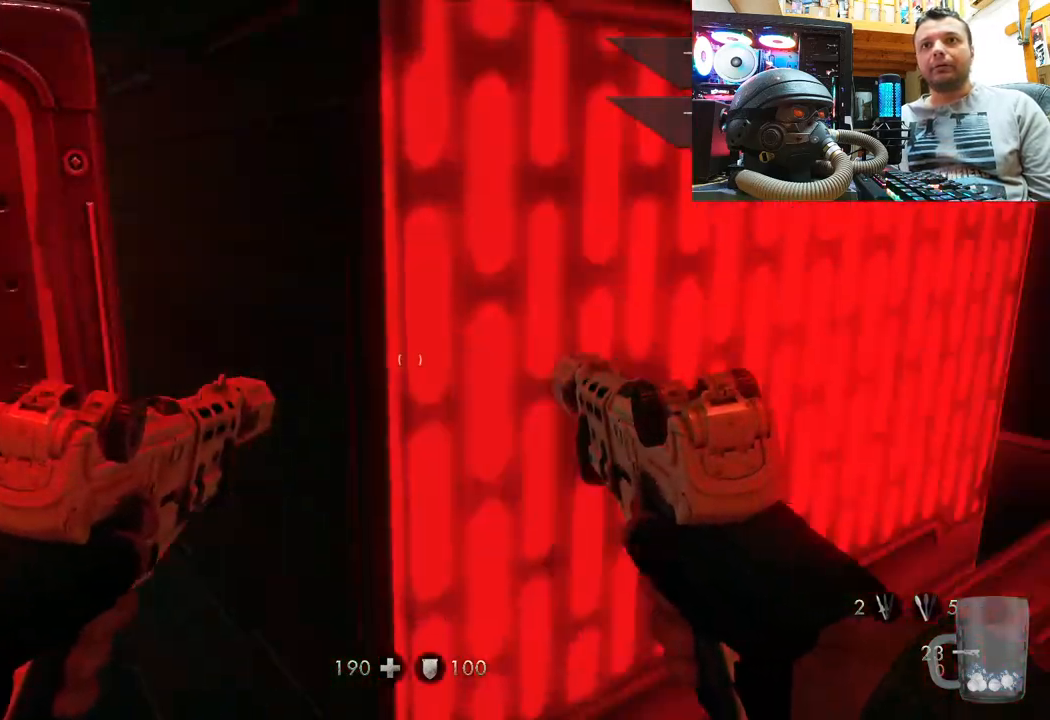
{"buttons": [], "left_stick": "up-right", "right_stick": "right", "events": [[83, "left_stick", "up-right"], [200, "right_stick", "center"], [350, "right_stick", "right"]]}
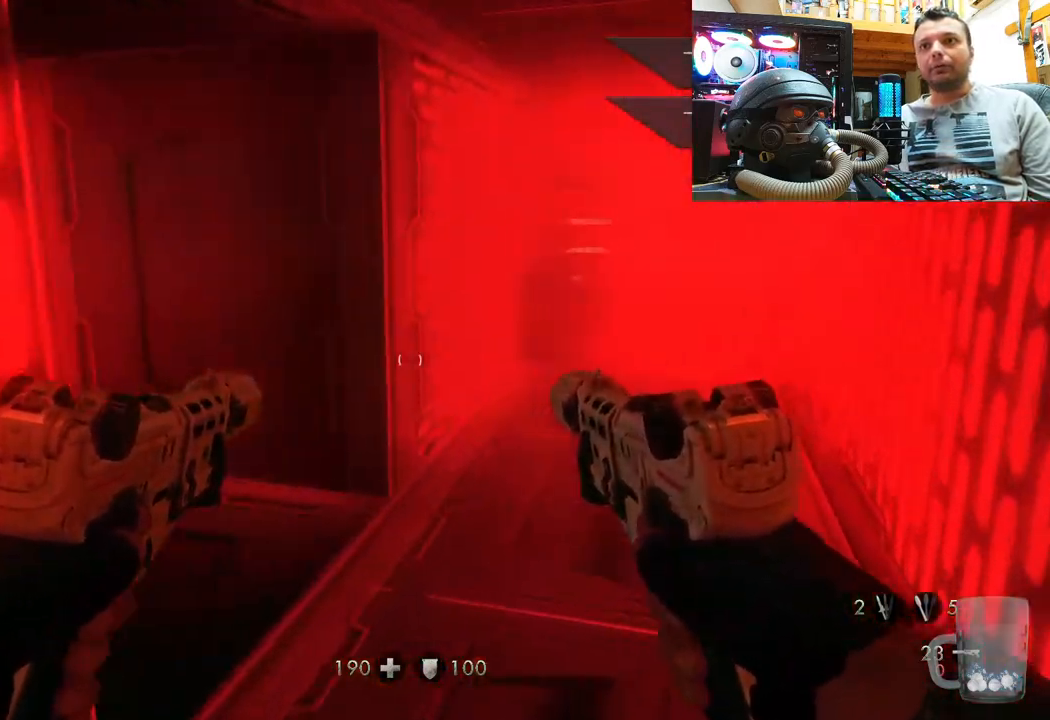
{"buttons": [], "left_stick": "center", "right_stick": "left", "events": [[17, "right_stick", "up-right"], [117, "left_stick", "right"], [283, "right_stick", "up-left"], [300, "left_stick", "up-right"], [367, "right_stick", "left"], [500, "left_stick", "center"]]}
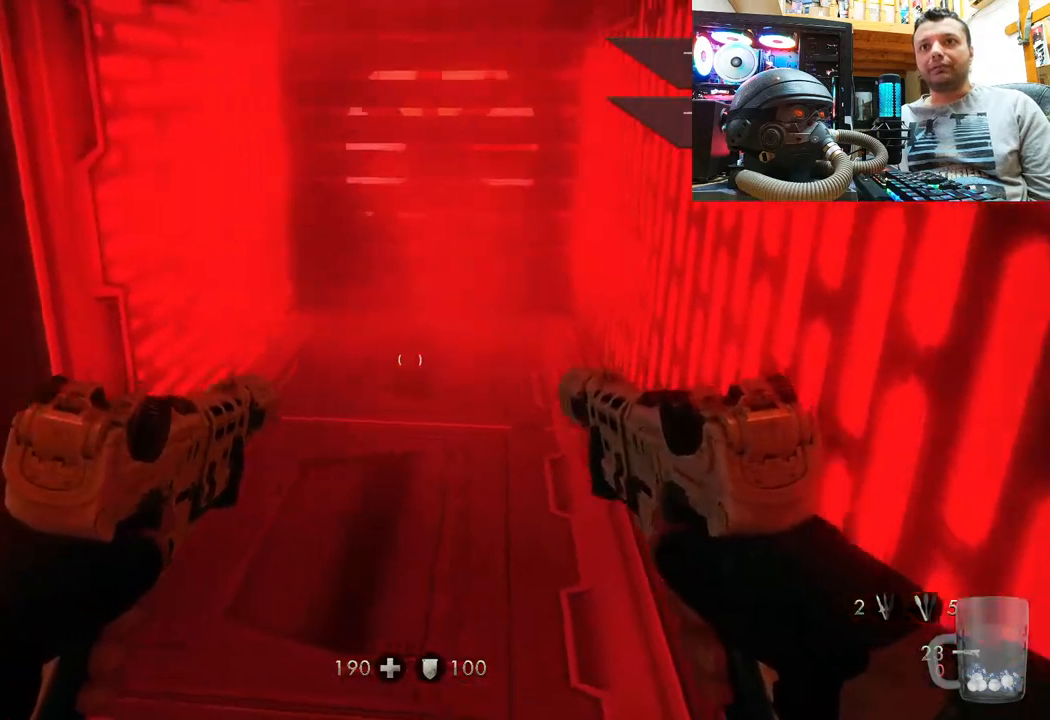
{"buttons": [], "left_stick": "up-right", "right_stick": "up", "events": [[317, "left_stick", "right"], [367, "left_stick", "up-right"], [417, "right_stick", "center"], [483, "right_stick", "up"]]}
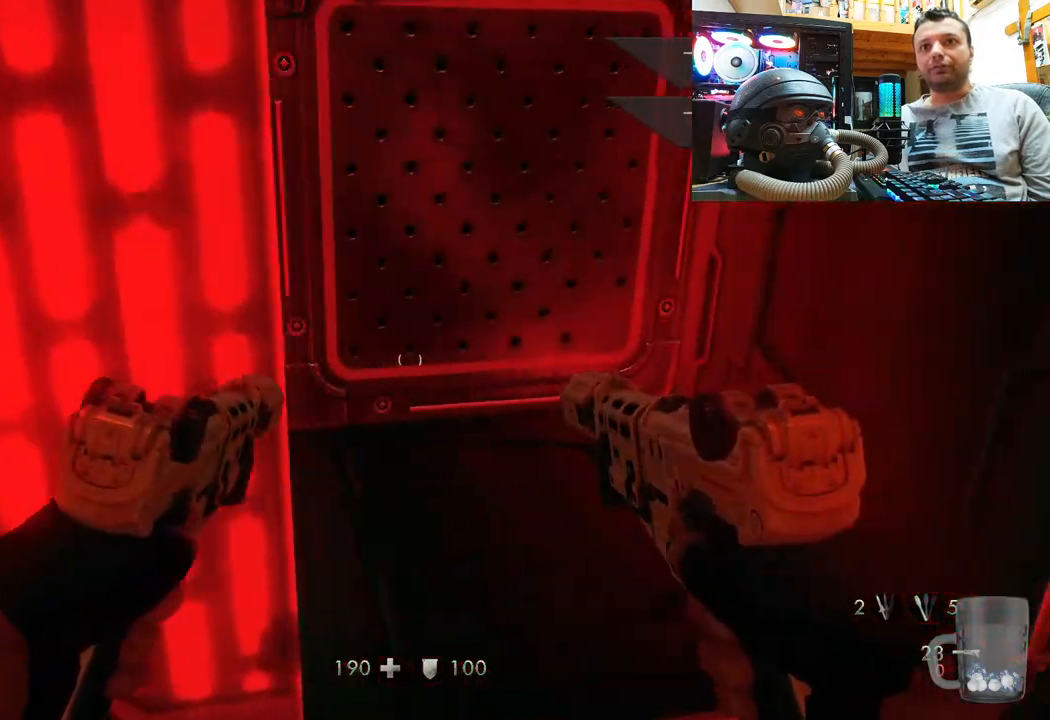
{"buttons": [], "left_stick": "center", "right_stick": "down-right", "events": [[67, "left_stick", "center"], [217, "left_stick", "up-right"], [400, "right_stick", "right"], [450, "left_stick", "center"], [450, "right_stick", "down-right"]]}
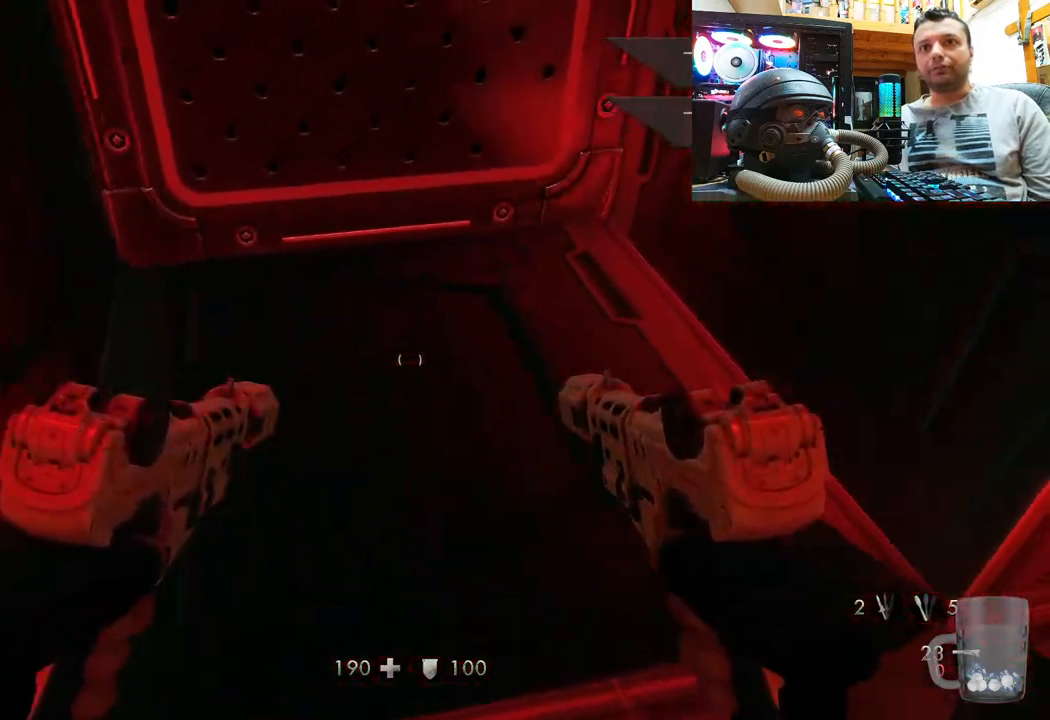
{"buttons": [], "left_stick": "up", "right_stick": "center", "events": [[33, "left_stick", "down-right"], [267, "left_stick", "up-right"], [433, "left_stick", "up"], [500, "right_stick", "center"]]}
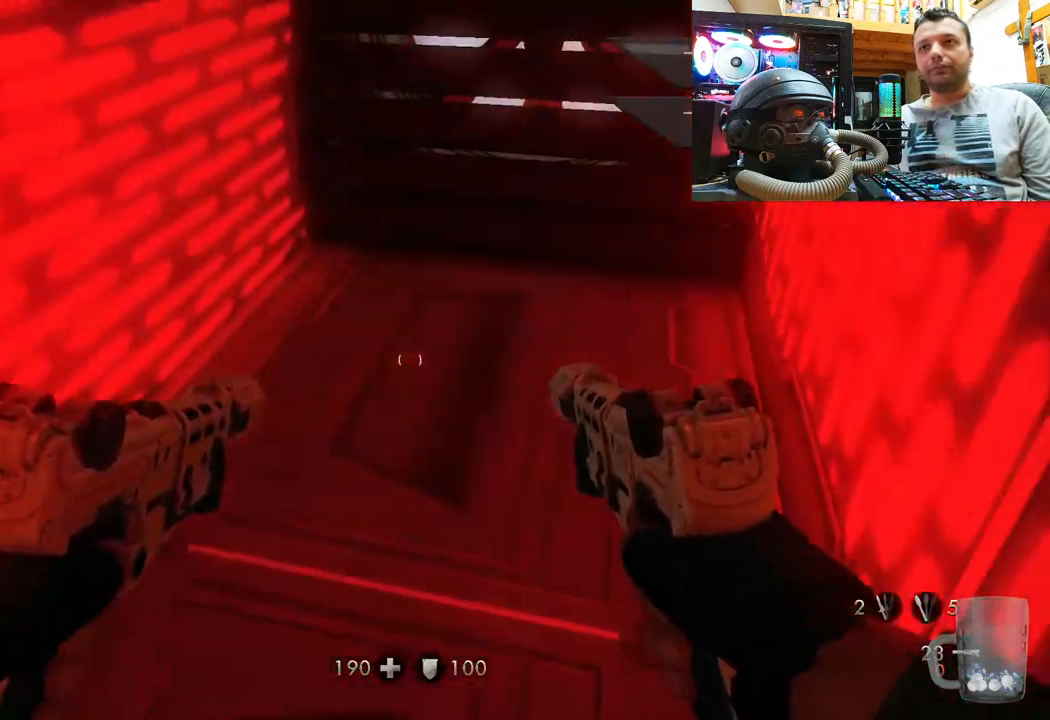
{"buttons": [], "left_stick": "center", "right_stick": "center", "events": [[150, "right_stick", "down-right"], [217, "left_stick", "up-right"], [467, "left_stick", "center"], [500, "right_stick", "center"]]}
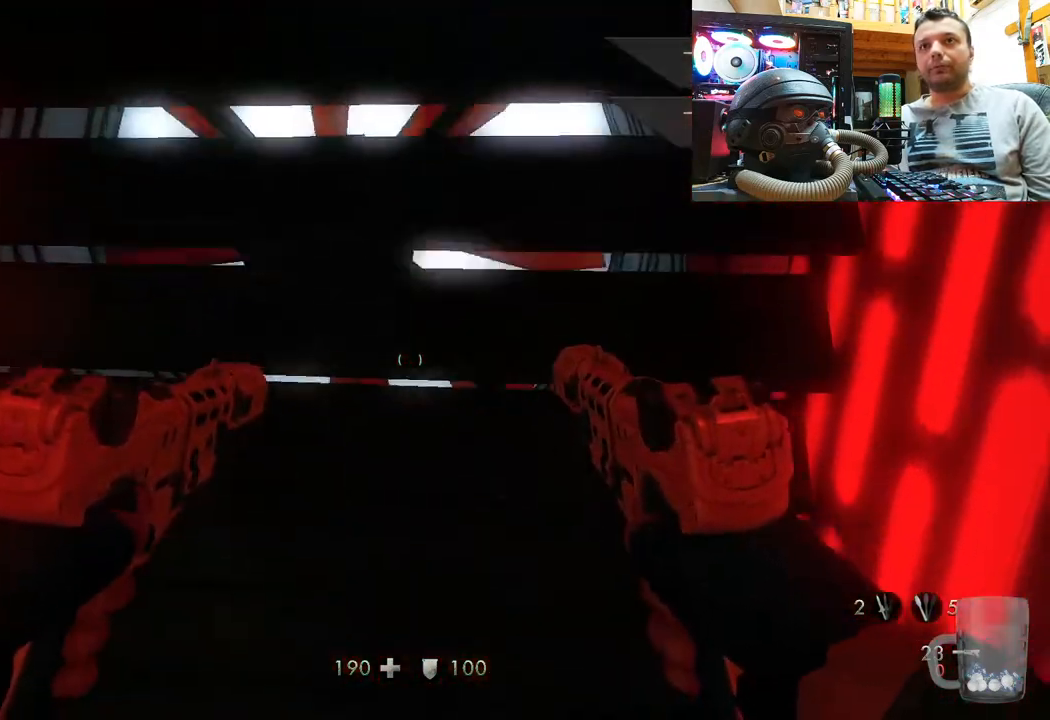
{"buttons": [], "left_stick": "down-left", "right_stick": "left", "events": [[250, "right_stick", "left"], [283, "left_stick", "down"], [400, "left_stick", "down-left"]]}
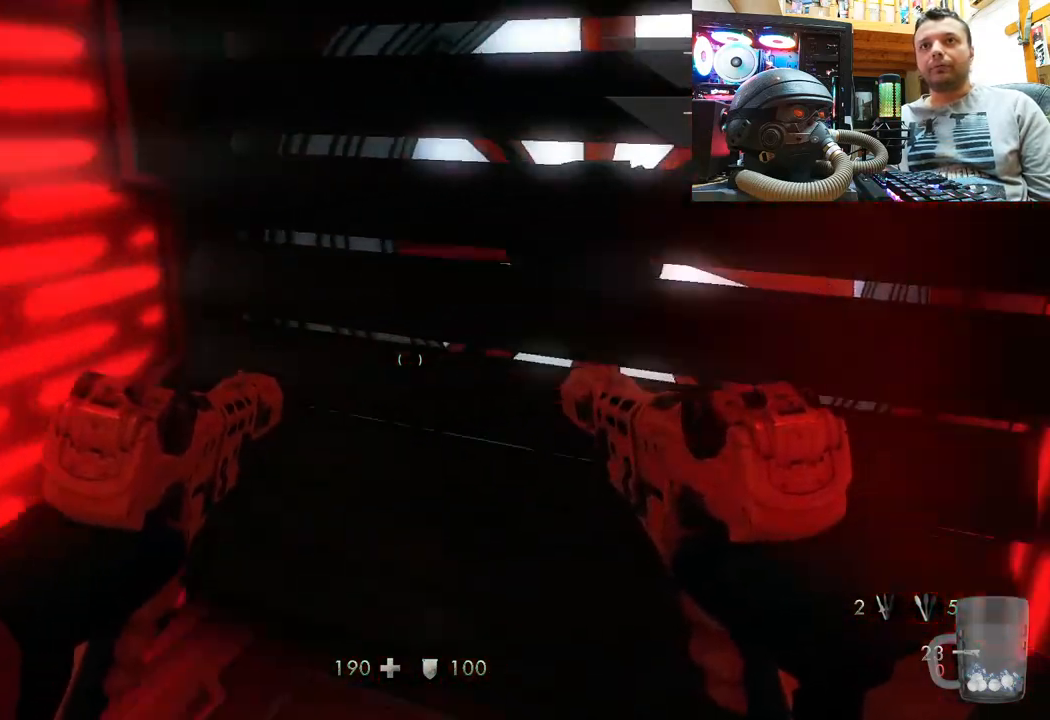
{"buttons": [], "left_stick": "left", "right_stick": "left", "events": [[333, "right_stick", "center"], [350, "left_stick", "left"], [483, "right_stick", "left"]]}
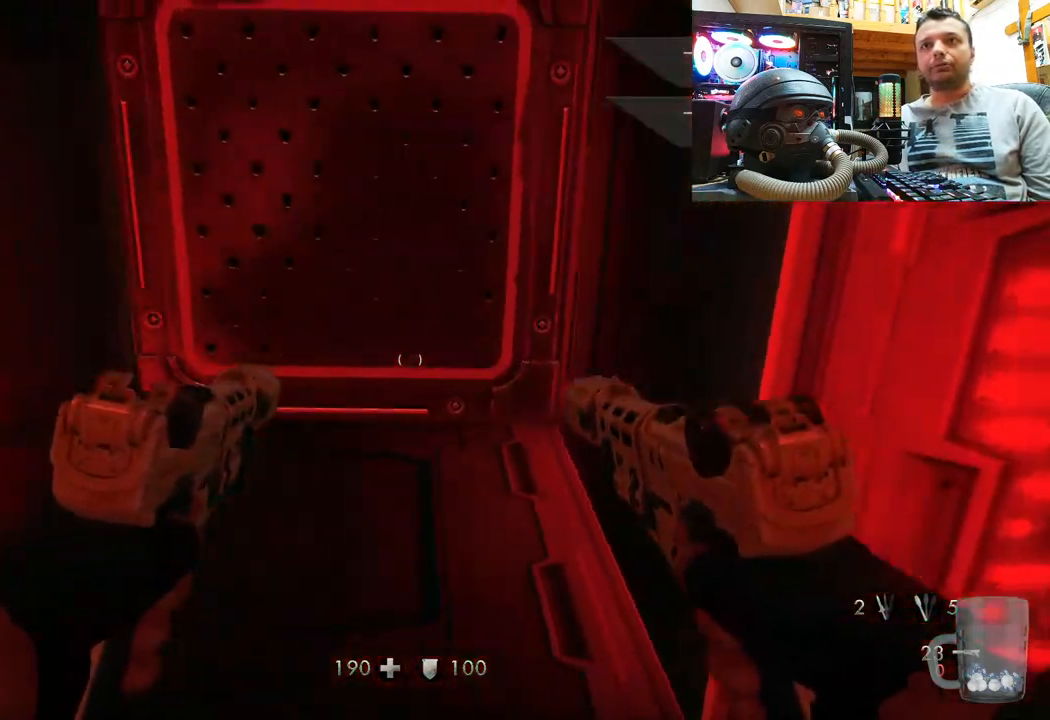
{"buttons": [], "left_stick": "left", "right_stick": "down-left", "events": [[150, "right_stick", "up-left"], [267, "right_stick", "center"], [483, "right_stick", "down-left"]]}
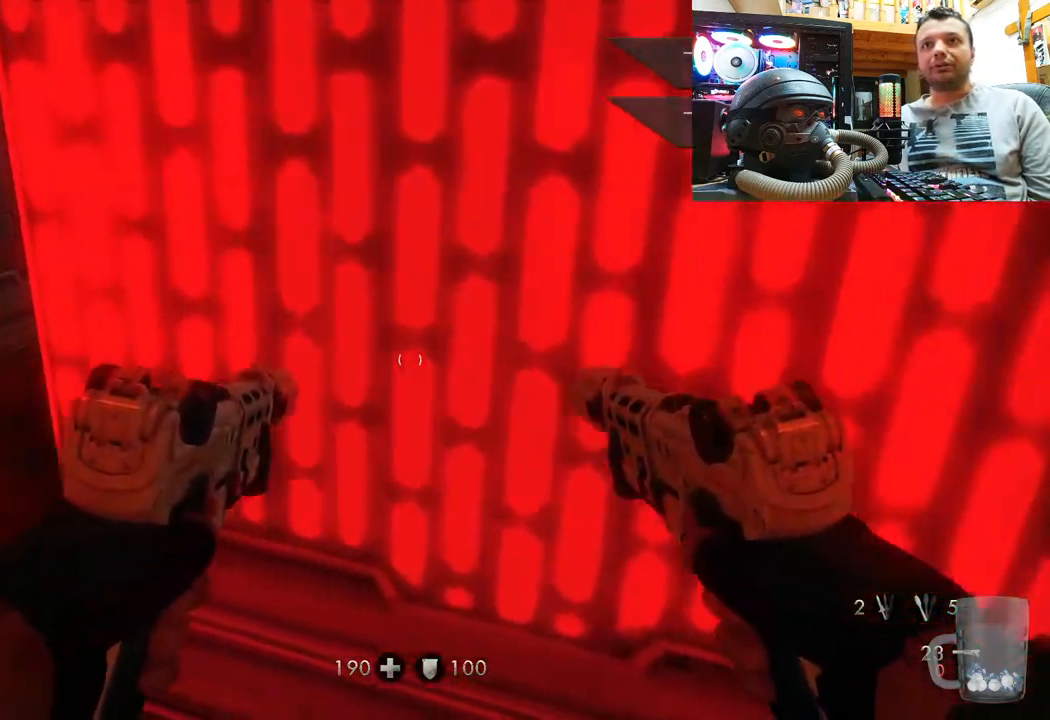
{"buttons": [], "left_stick": "center", "right_stick": "right", "events": [[183, "right_stick", "right"], [333, "left_stick", "up-left"], [483, "left_stick", "center"]]}
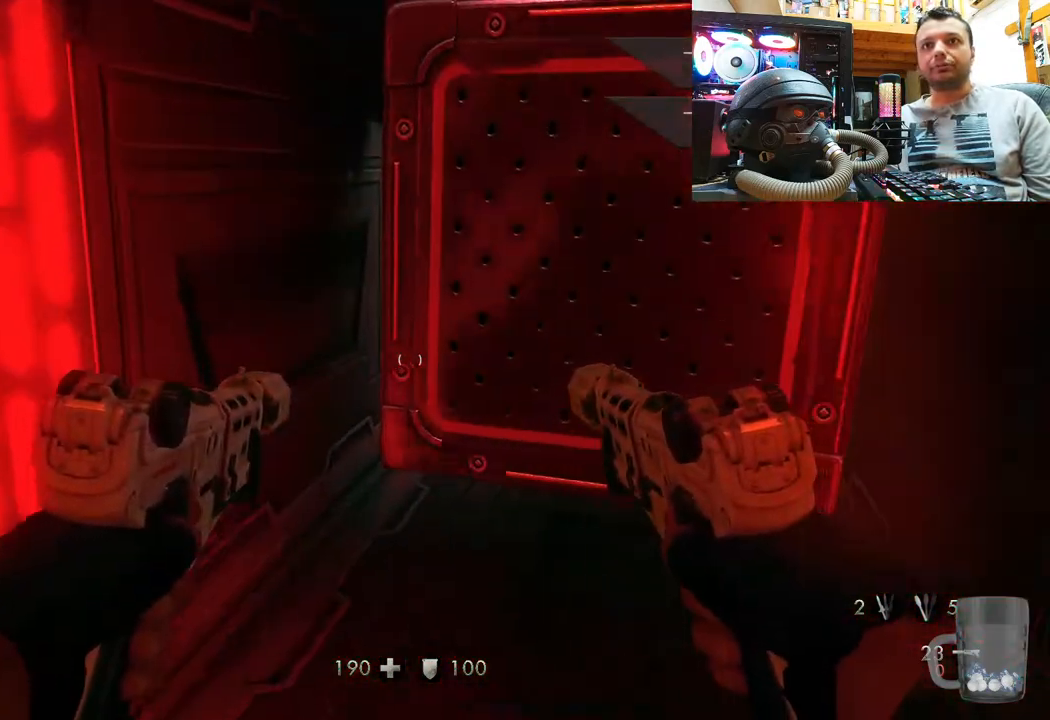
{"buttons": [], "left_stick": "center", "right_stick": "center", "events": [[33, "right_stick", "center"], [333, "DPAD_DOWN", "down"], [483, "DPAD_DOWN", "up"]]}
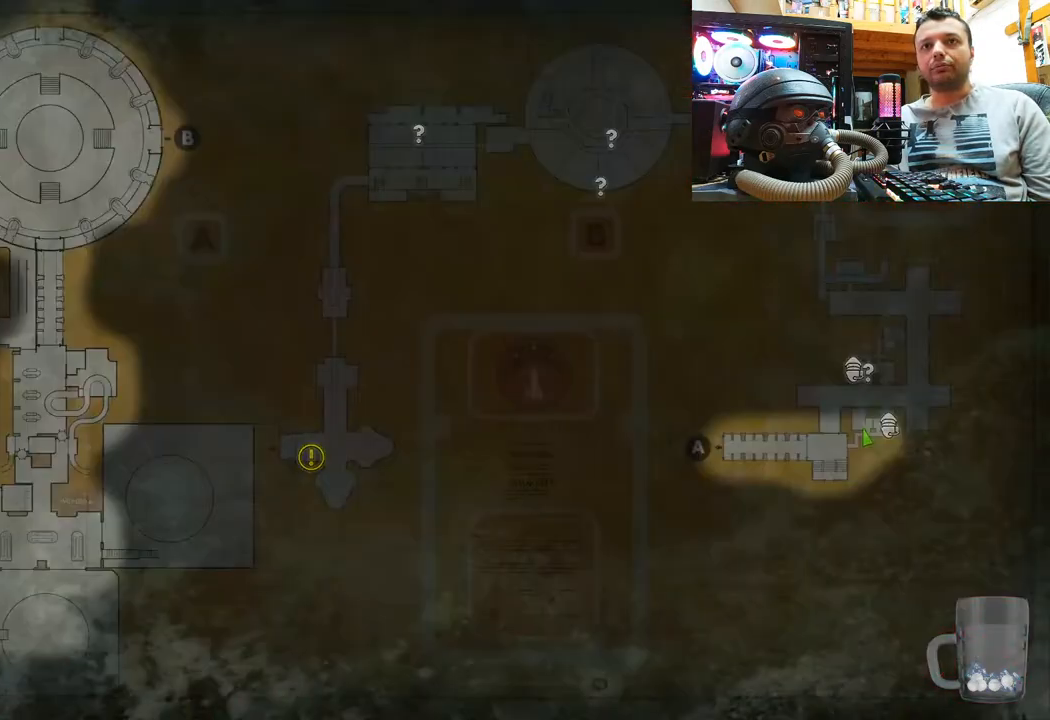
{"buttons": [], "left_stick": "center", "right_stick": "center", "events": []}
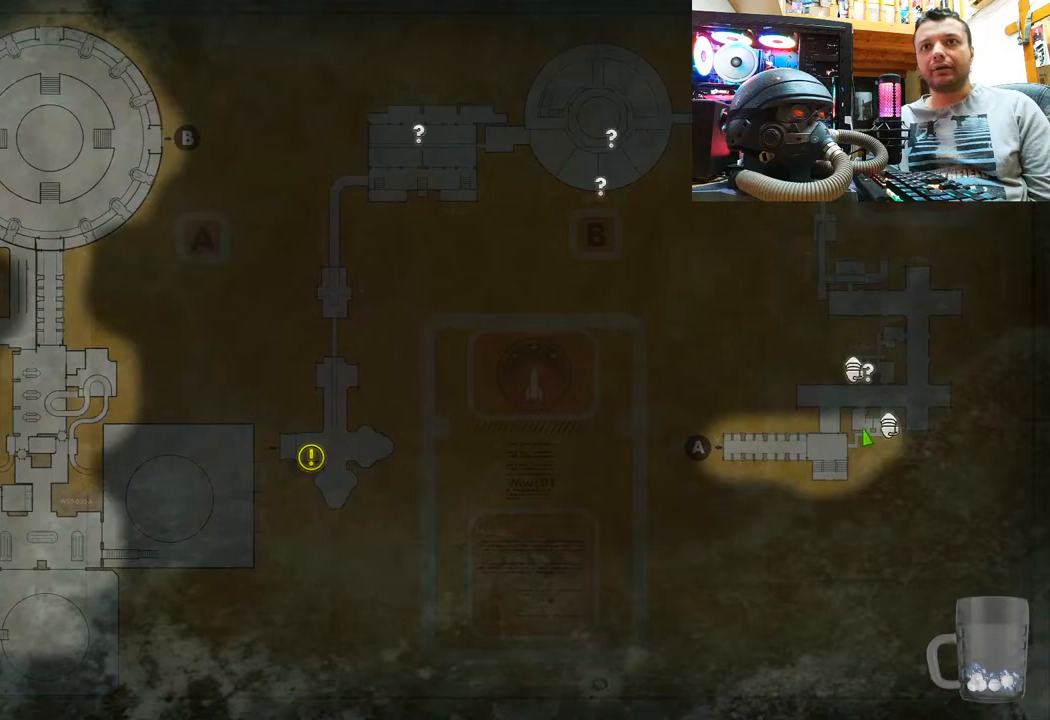
{"buttons": [], "left_stick": "center", "right_stick": "center", "events": []}
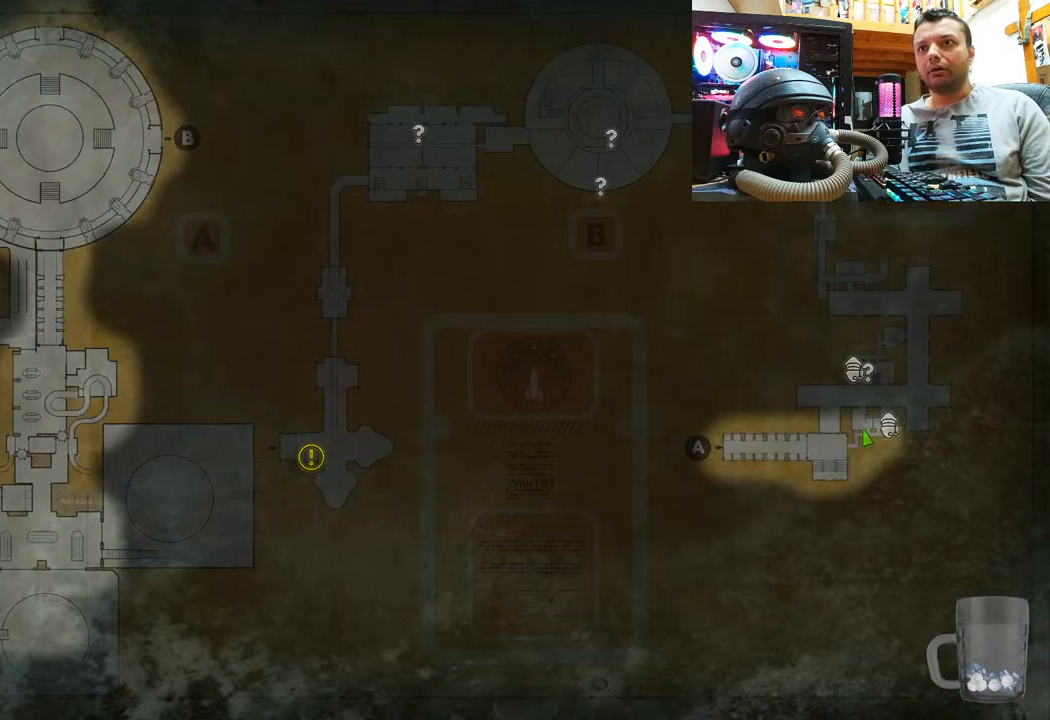
{"buttons": [], "left_stick": "center", "right_stick": "center", "events": []}
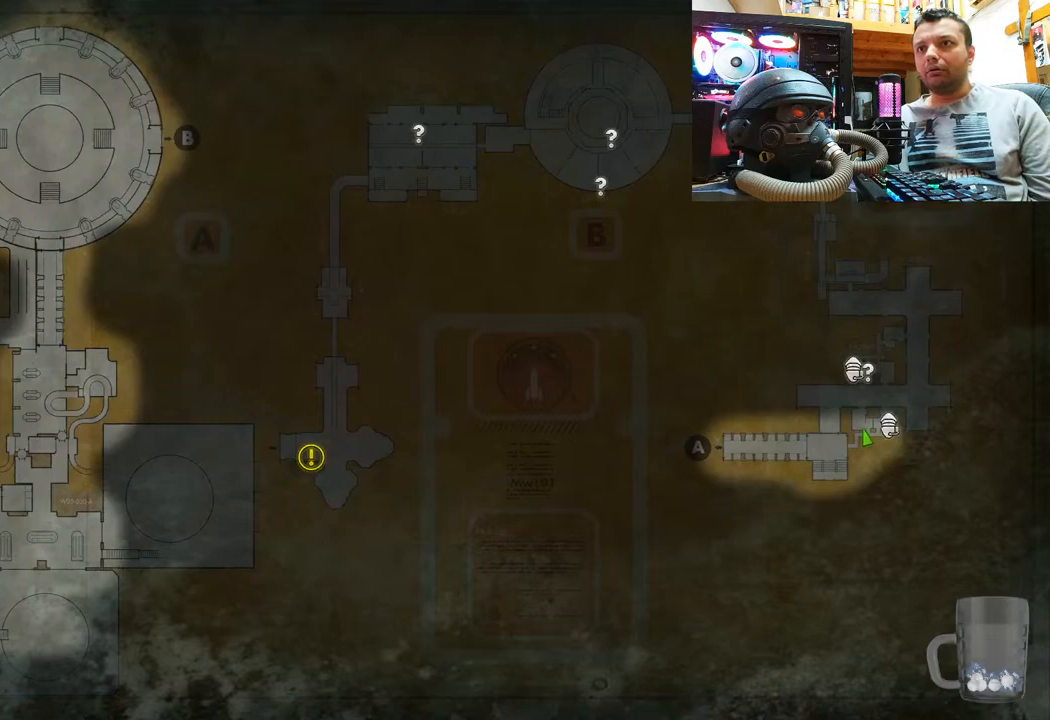
{"buttons": [], "left_stick": "center", "right_stick": "center", "events": [[217, "CIRCLE", "down"], [300, "CIRCLE", "up"]]}
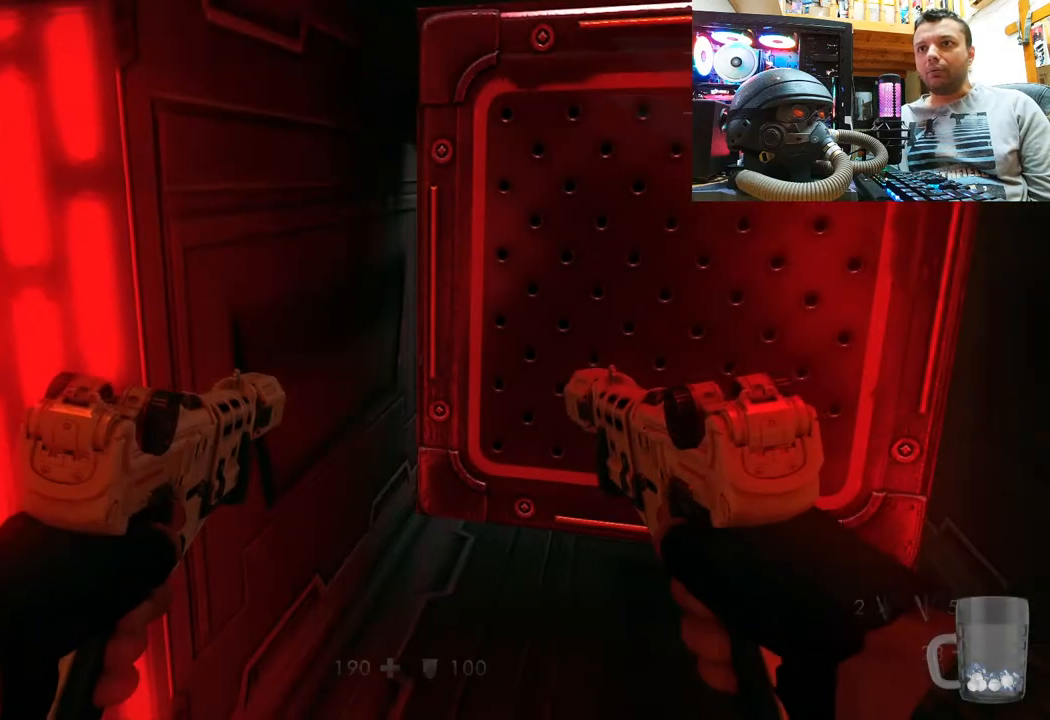
{"buttons": [], "left_stick": "center", "right_stick": "right", "events": [[50, "right_stick", "right"], [367, "right_stick", "left"], [500, "right_stick", "right"]]}
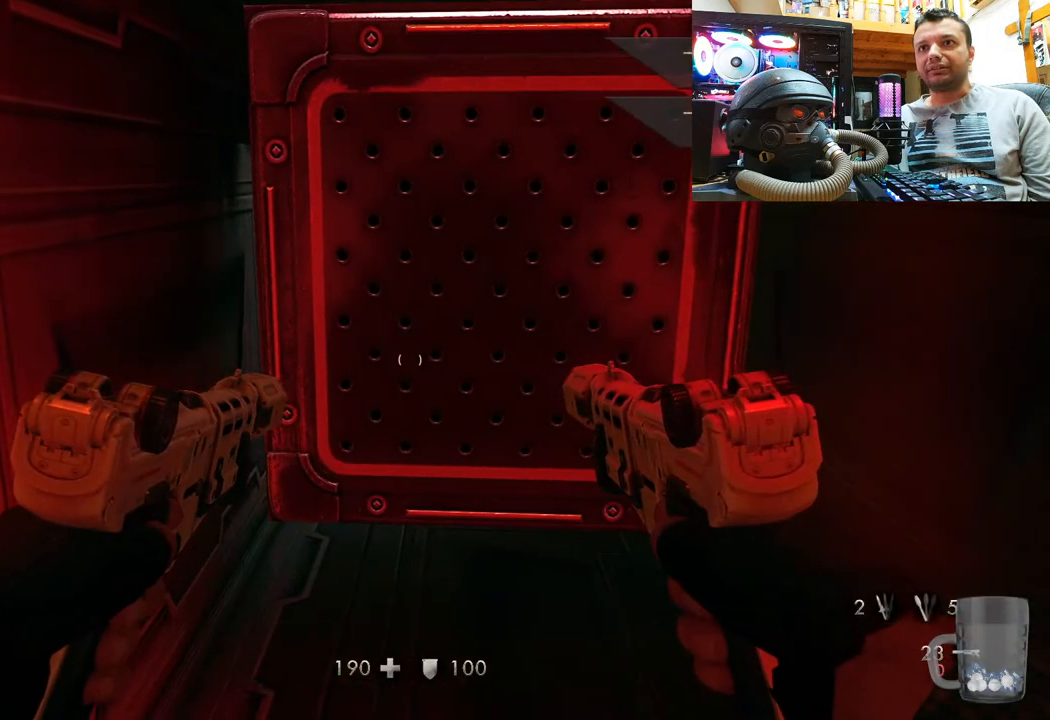
{"buttons": [], "left_stick": "up-right", "right_stick": "center", "events": [[100, "left_stick", "right"], [283, "left_stick", "up-right"], [483, "right_stick", "center"]]}
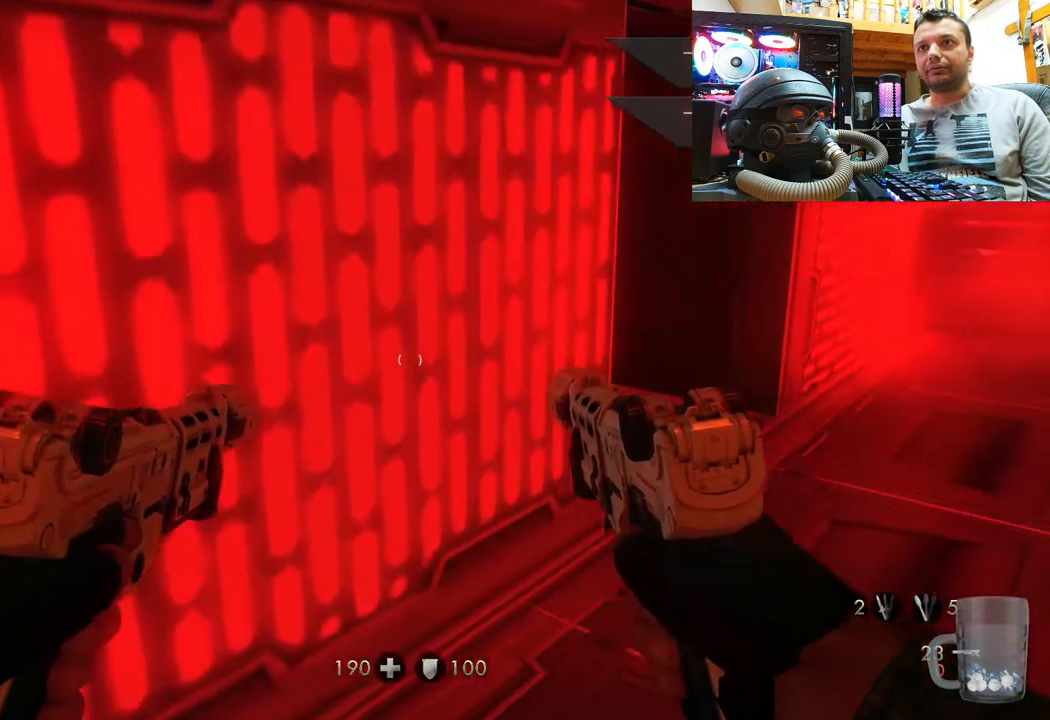
{"buttons": [], "left_stick": "center", "right_stick": "center", "events": [[167, "left_stick", "center"]]}
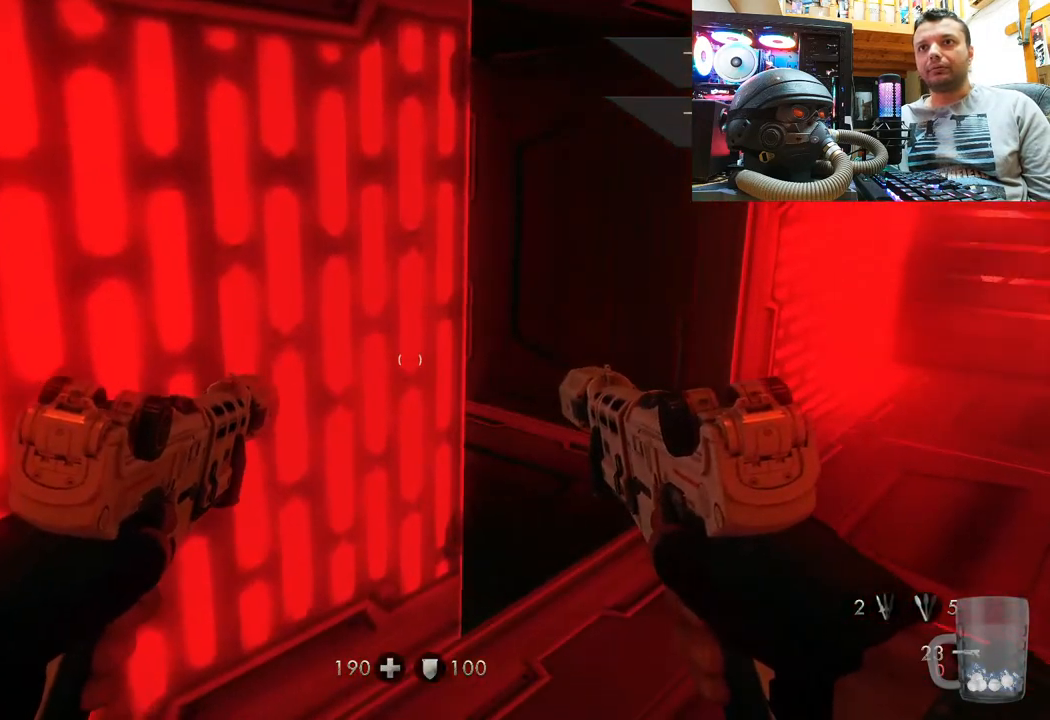
{"buttons": [], "left_stick": "center", "right_stick": "center", "events": []}
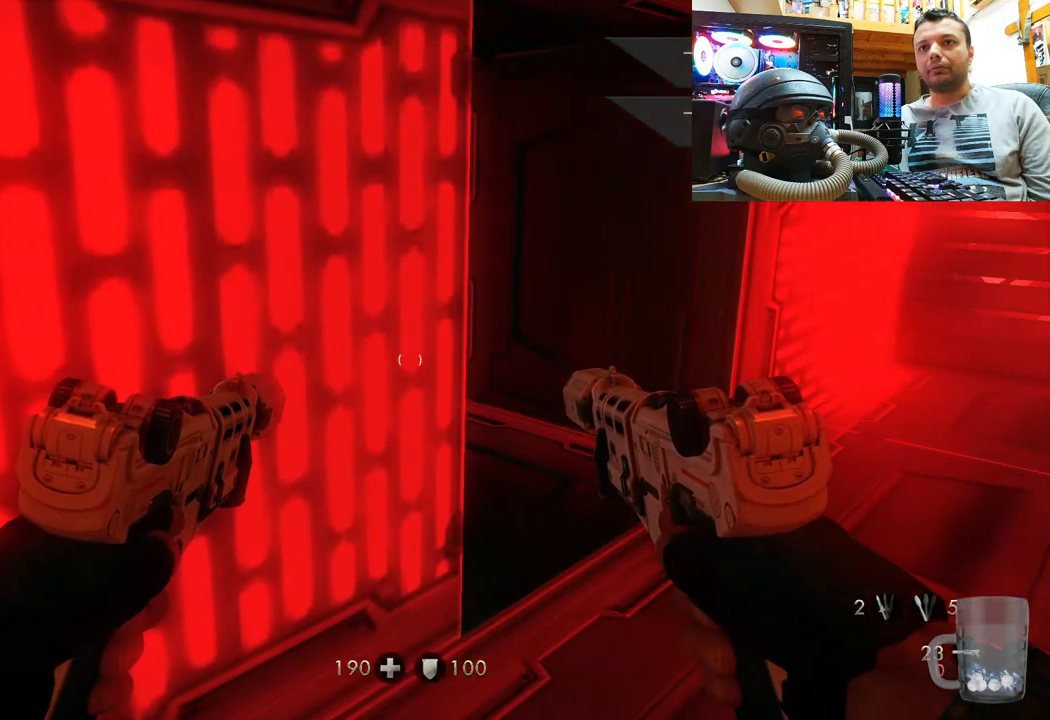
{"buttons": [], "left_stick": "center", "right_stick": "center", "events": [[17, "right_stick", "down"], [483, "right_stick", "center"]]}
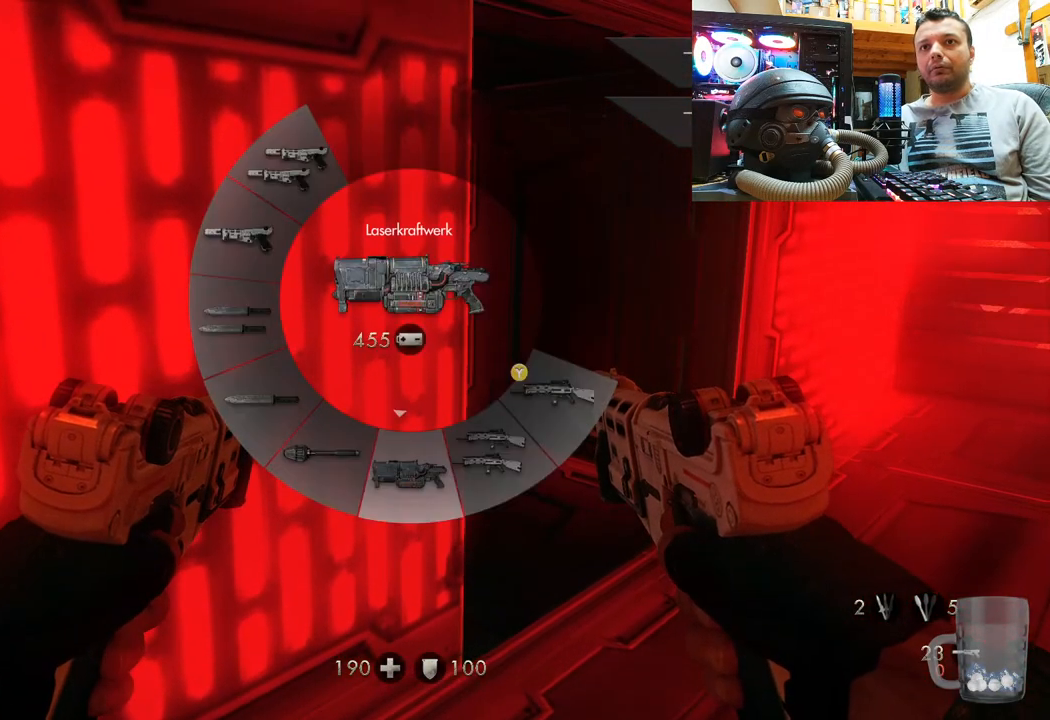
{"buttons": [], "left_stick": "center", "right_stick": "center", "events": []}